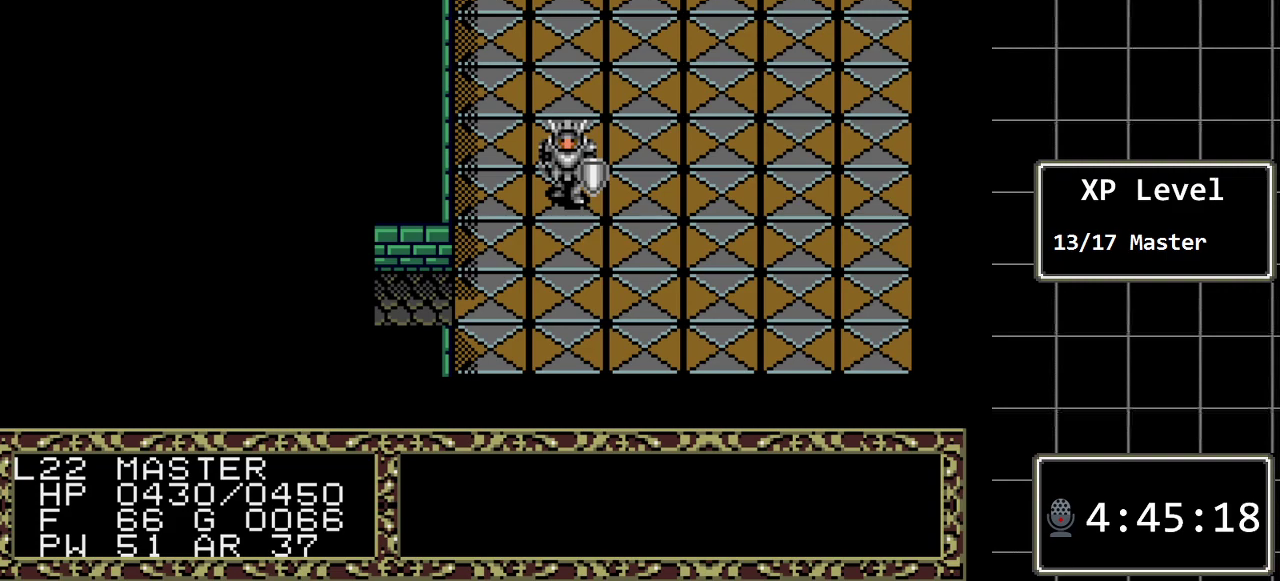
Gameplay with a controller (Xbox layout); each line is a JSON object with the inputs held at the frame after it. "events" lists button and stick changes between this image and that frame as [ms after this image, input, new state], when the widget could be followed in between. Not read: L1 L2 L3 R1 R2 R3.
{"buttons": ["DPAD_DOWN"], "events": [[400, "DPAD_DOWN", "down"]]}
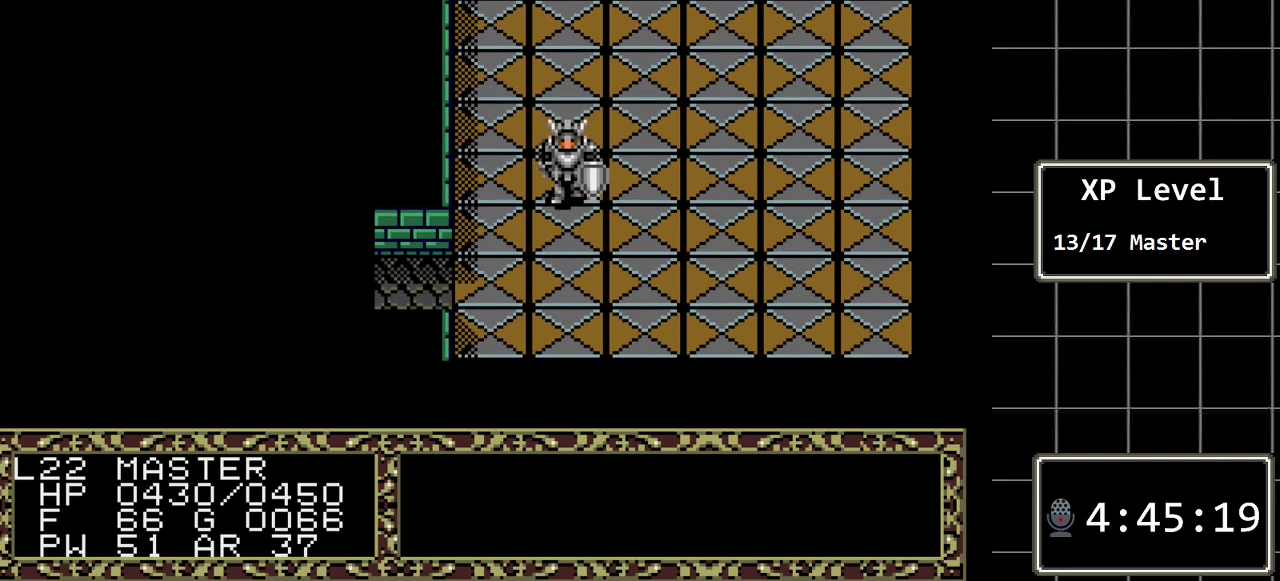
{"buttons": [], "events": [[467, "DPAD_DOWN", "up"]]}
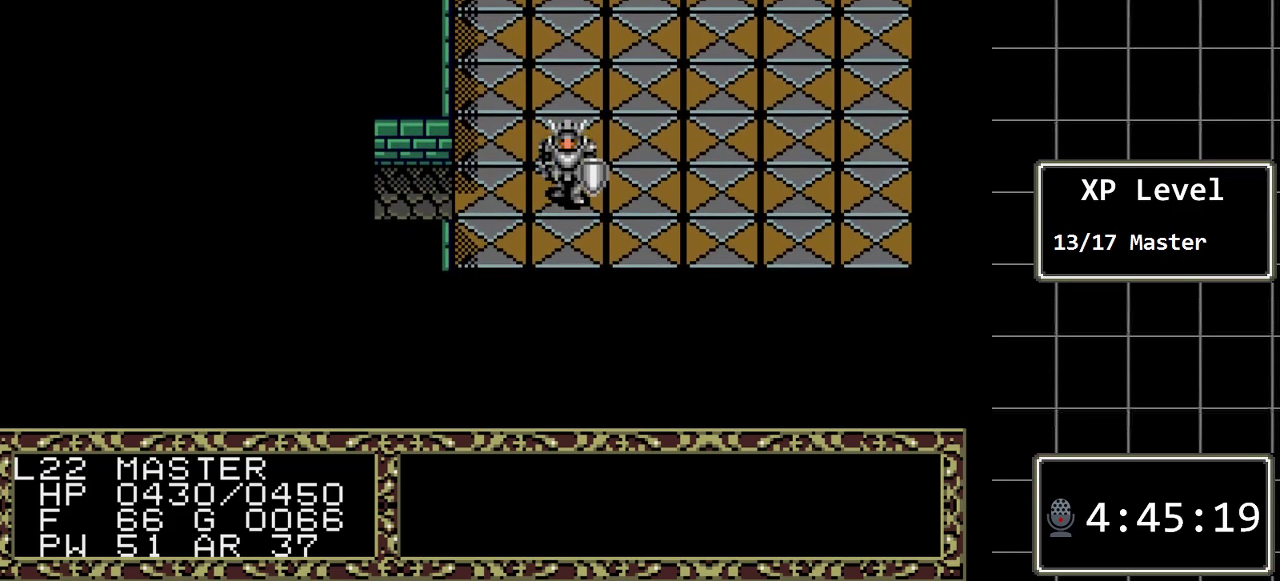
{"buttons": ["DPAD_DOWN"], "events": [[167, "DPAD_LEFT", "down"], [383, "DPAD_DOWN", "down"], [383, "DPAD_LEFT", "up"]]}
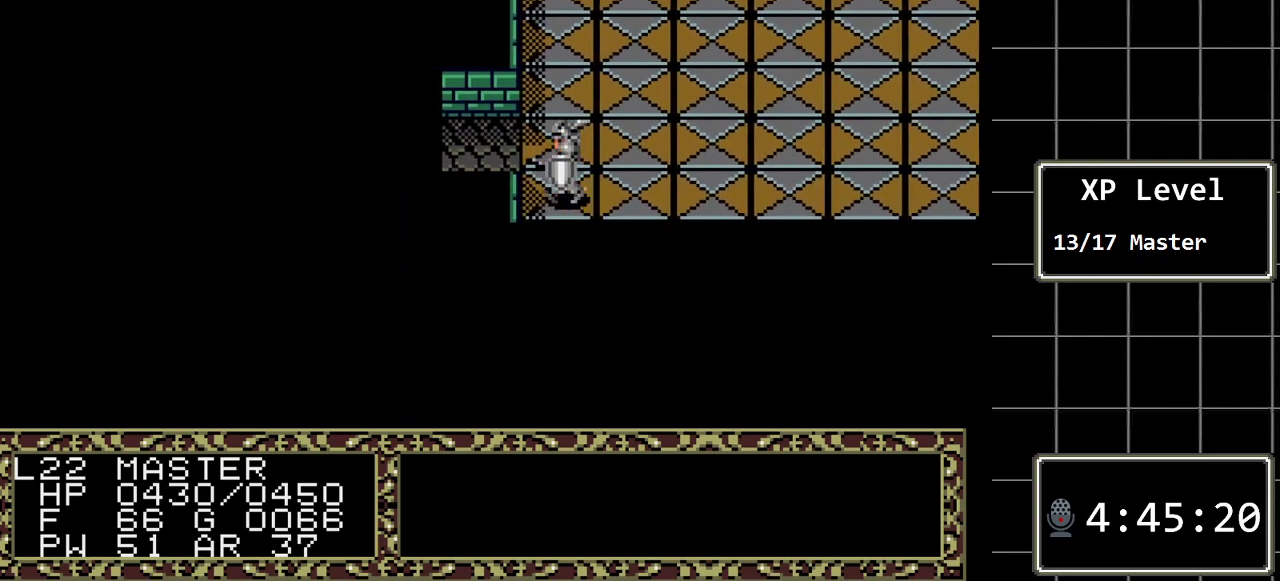
{"buttons": ["DPAD_DOWN"], "events": [[183, "DPAD_DOWN", "up"], [267, "DPAD_RIGHT", "down"], [500, "DPAD_DOWN", "down"], [500, "DPAD_RIGHT", "up"]]}
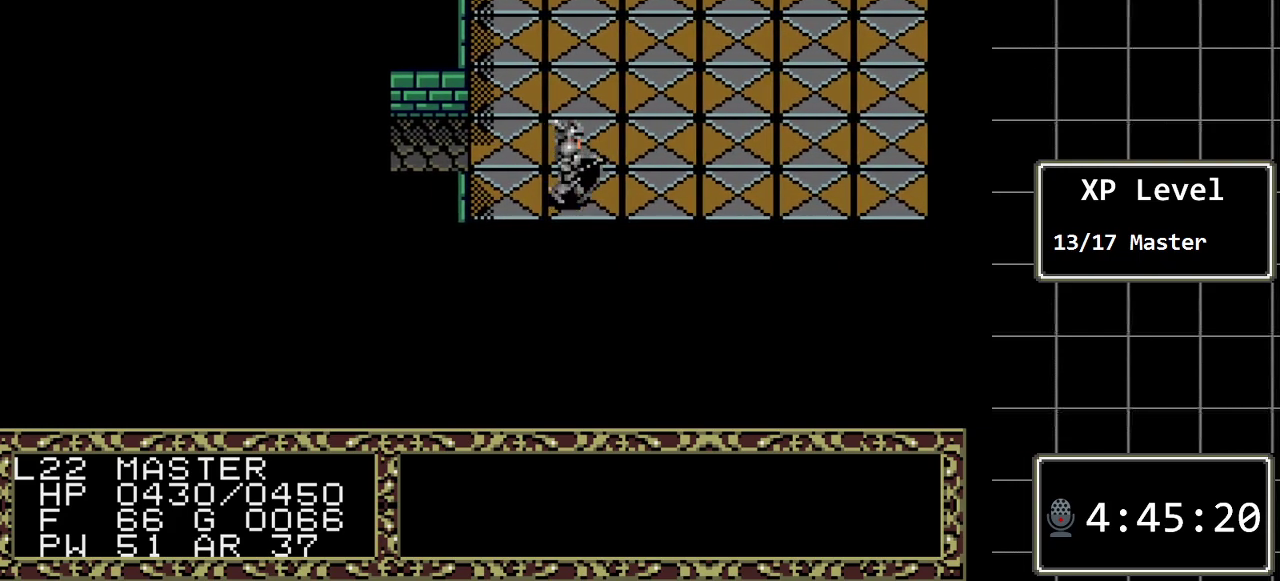
{"buttons": ["DPAD_RIGHT"], "events": [[183, "A", "down"], [217, "DPAD_DOWN", "up"], [383, "A", "up"], [417, "DPAD_RIGHT", "down"]]}
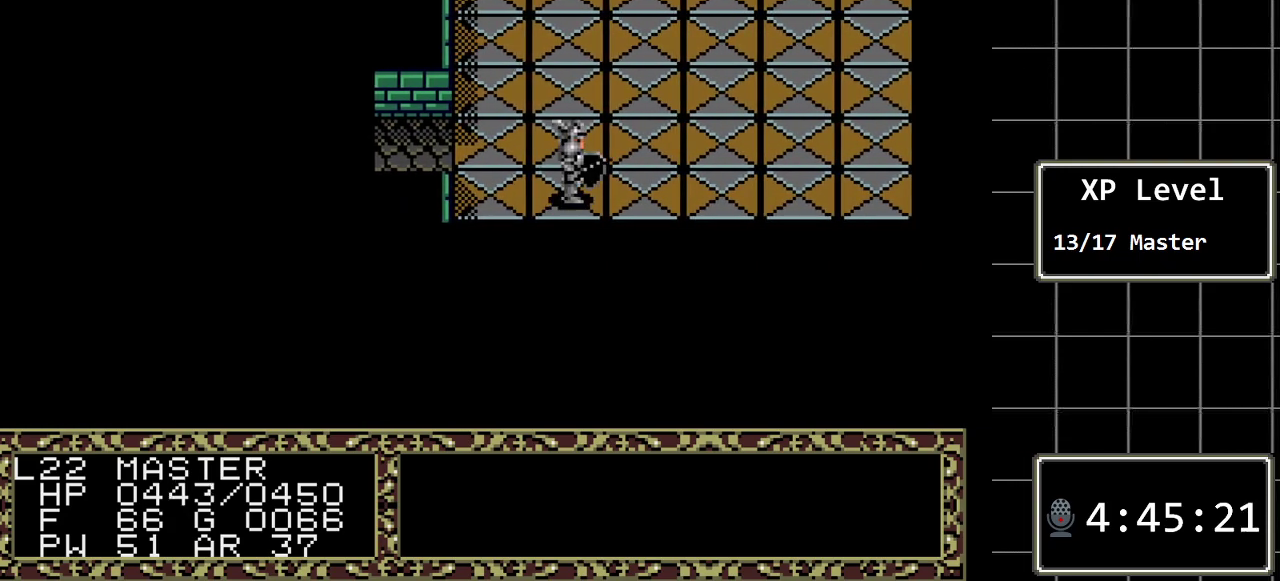
{"buttons": ["A"], "events": [[133, "DPAD_DOWN", "down"], [133, "DPAD_RIGHT", "up"], [450, "DPAD_DOWN", "up"], [483, "A", "down"]]}
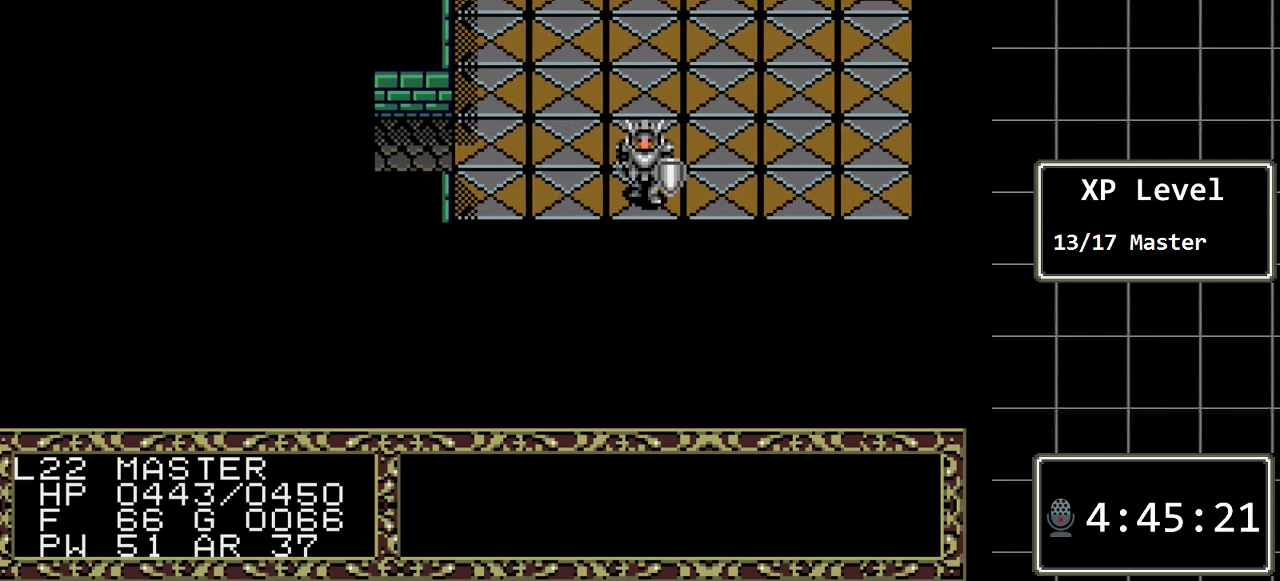
{"buttons": ["DPAD_DOWN"], "events": [[183, "DPAD_RIGHT", "down"], [217, "A", "up"], [433, "DPAD_RIGHT", "up"], [467, "DPAD_DOWN", "down"]]}
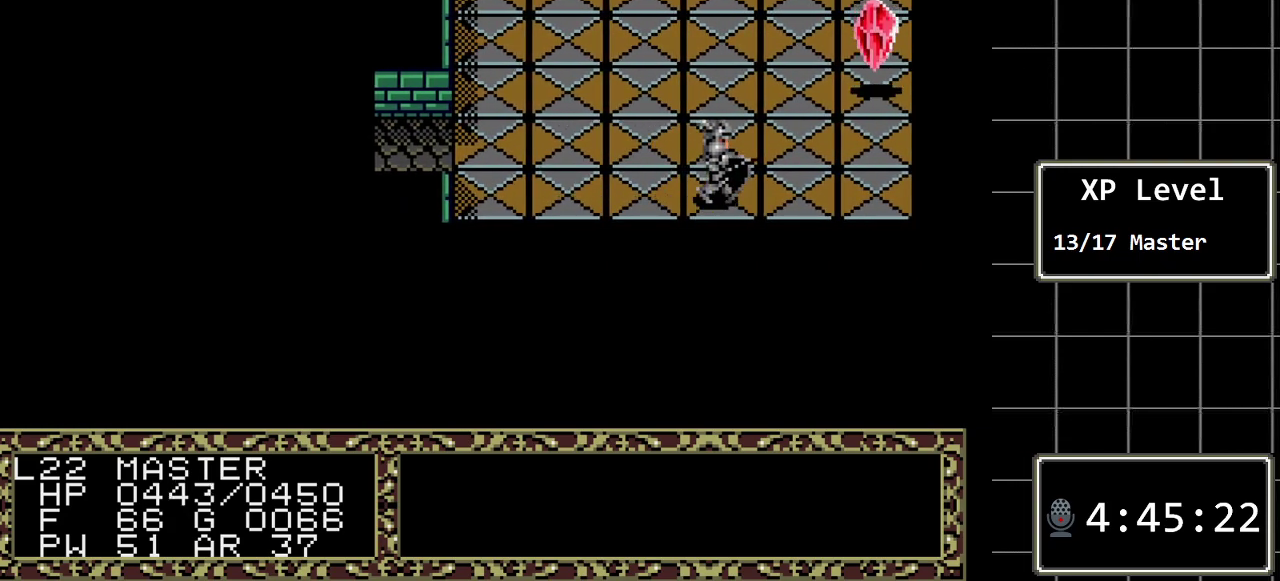
{"buttons": ["DPAD_RIGHT"], "events": [[100, "A", "down"], [167, "DPAD_DOWN", "up"], [317, "A", "up"], [317, "DPAD_RIGHT", "down"]]}
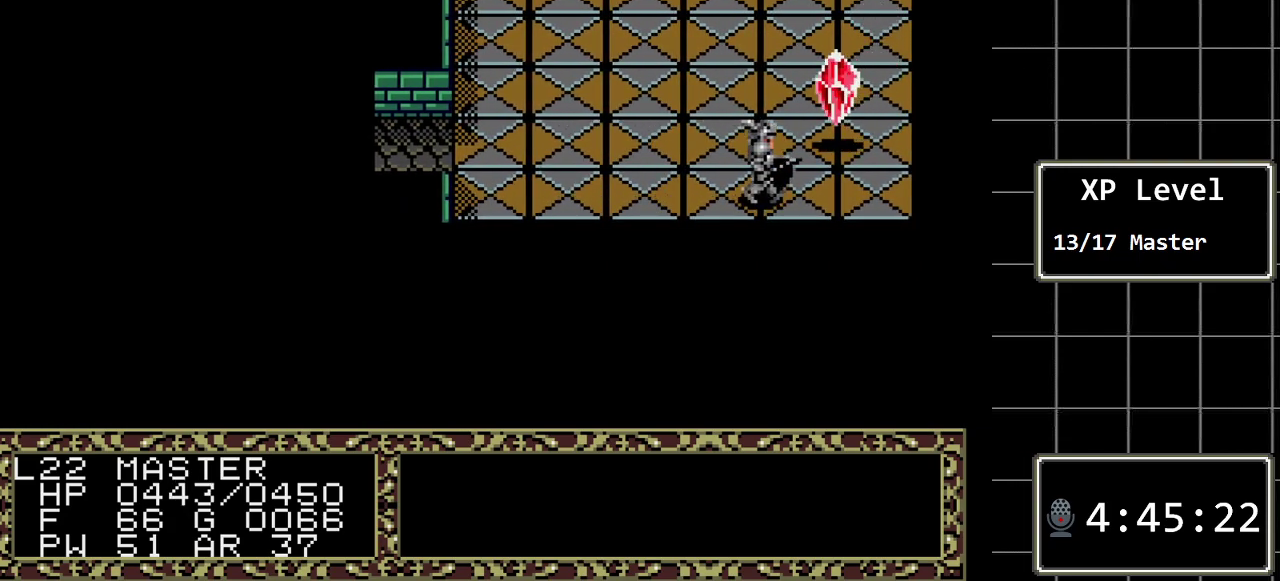
{"buttons": ["DPAD_UP"], "events": [[17, "DPAD_RIGHT", "up"], [333, "DPAD_UP", "down"]]}
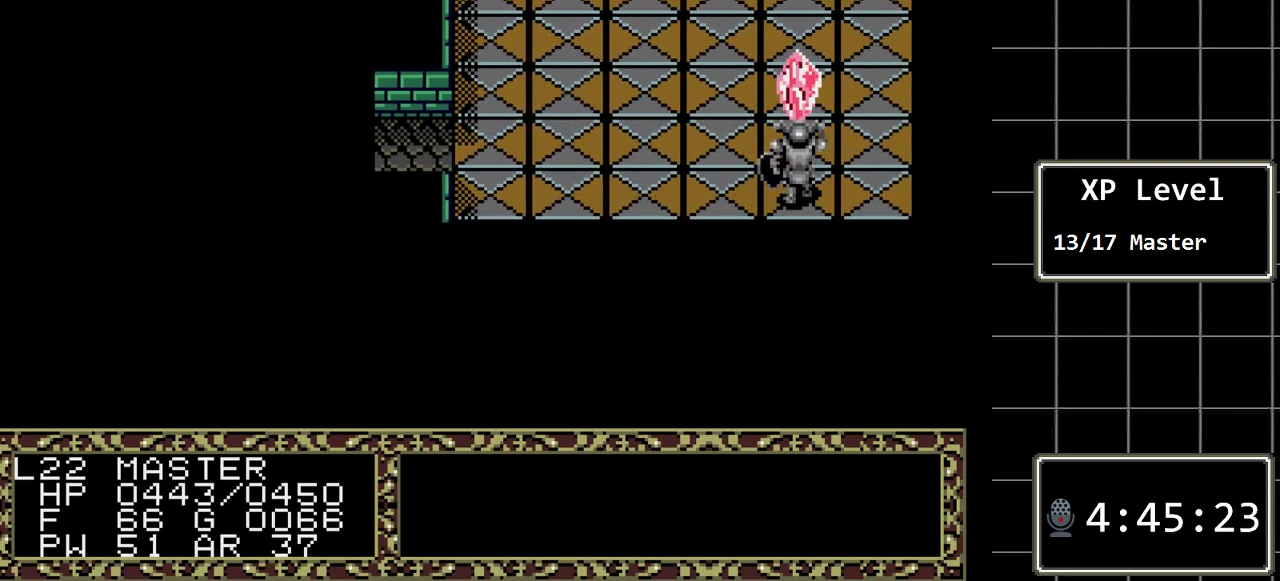
{"buttons": [], "events": [[283, "DPAD_UP", "up"]]}
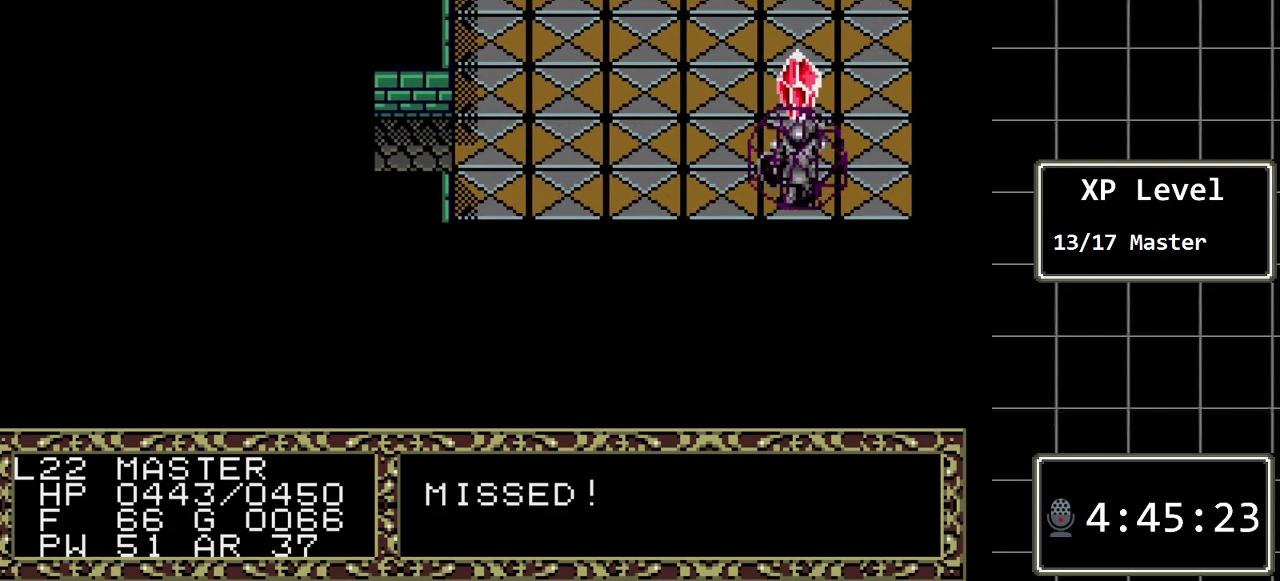
{"buttons": [], "events": []}
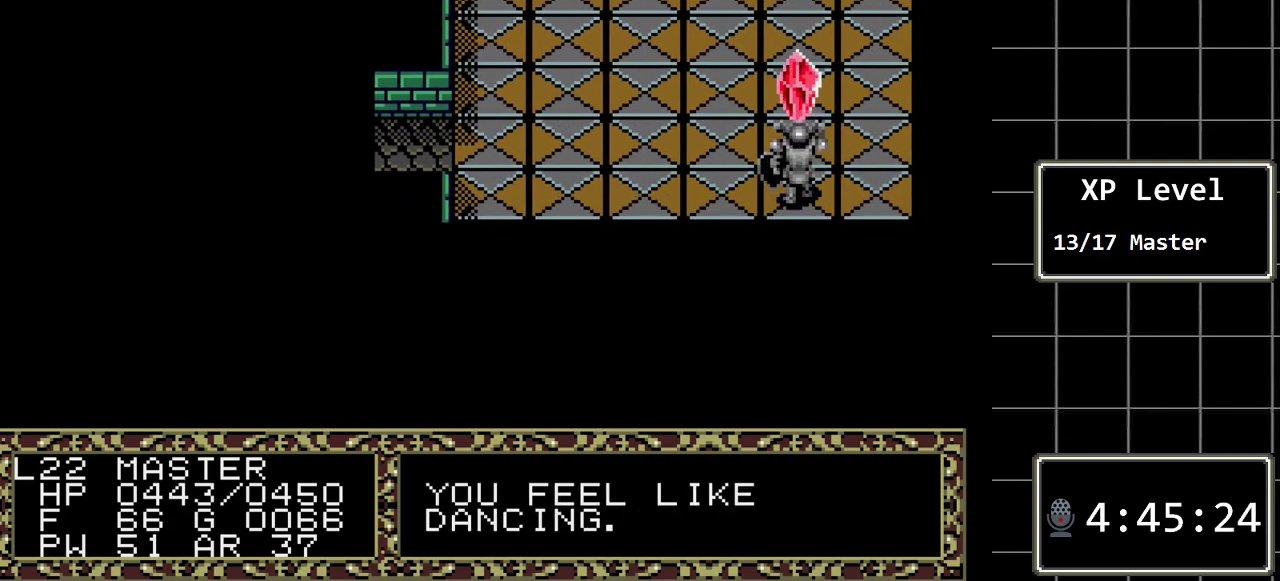
{"buttons": [], "events": []}
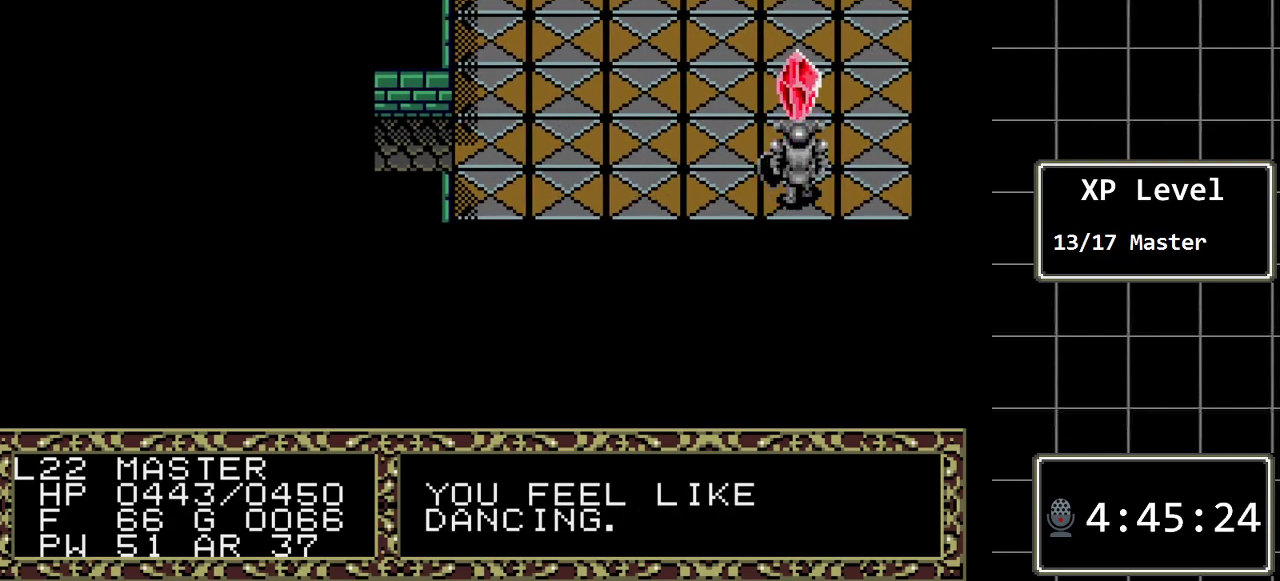
{"buttons": ["DPAD_UP"], "events": [[183, "DPAD_UP", "down"]]}
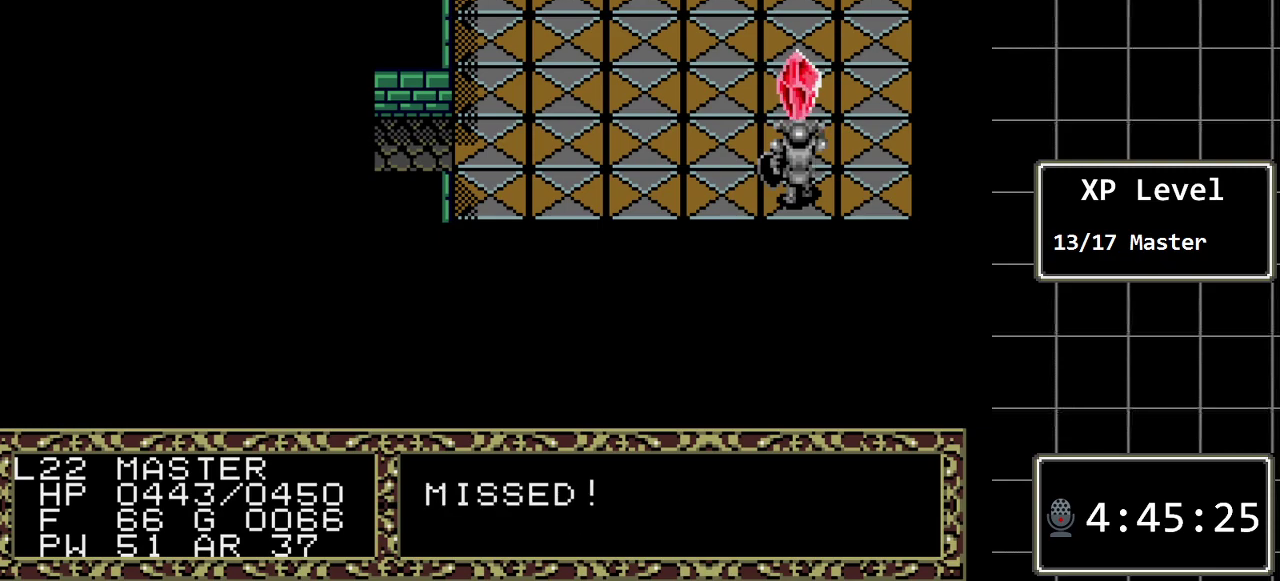
{"buttons": [], "events": [[17, "DPAD_UP", "up"]]}
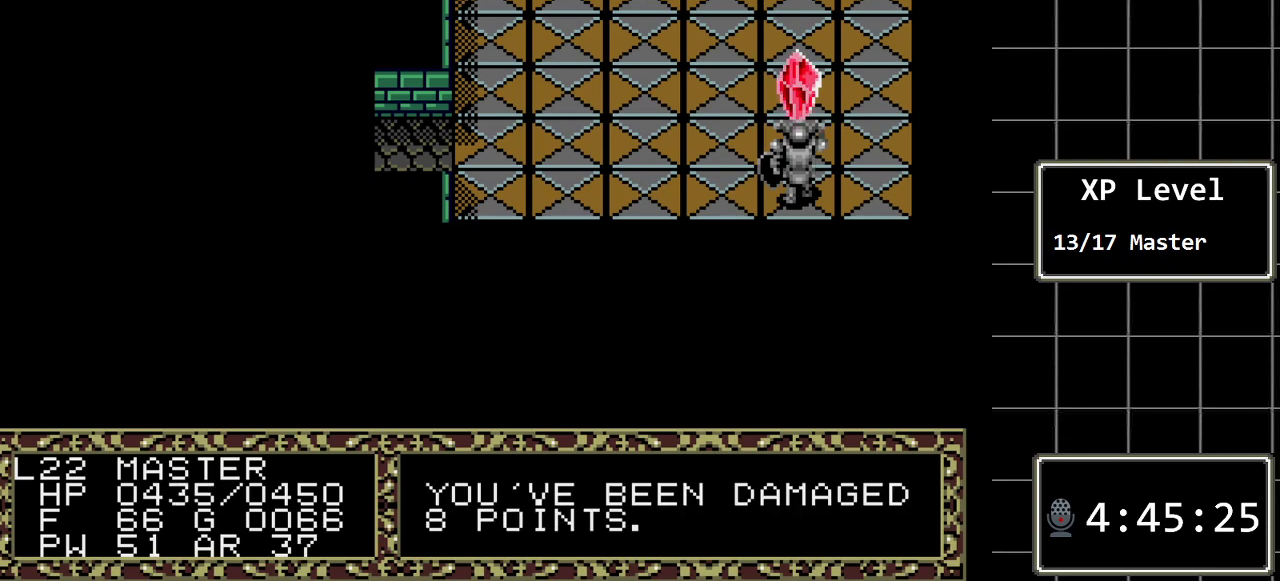
{"buttons": [], "events": []}
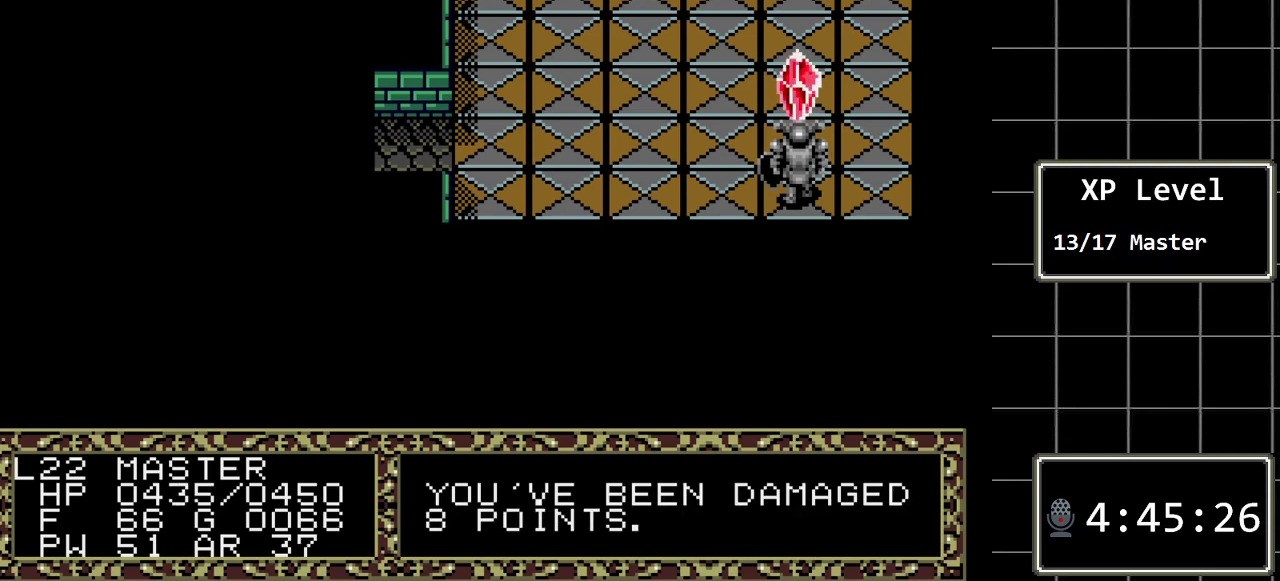
{"buttons": ["DPAD_UP"], "events": [[133, "DPAD_UP", "down"]]}
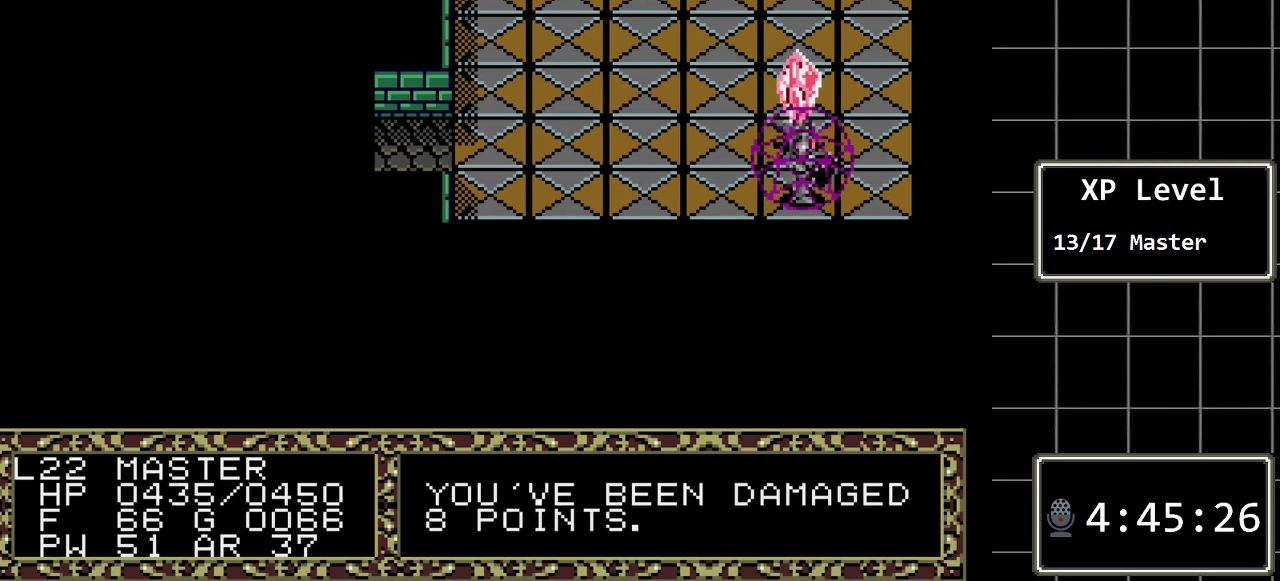
{"buttons": ["DPAD_UP"], "events": [[17, "DPAD_UP", "up"], [500, "DPAD_UP", "down"]]}
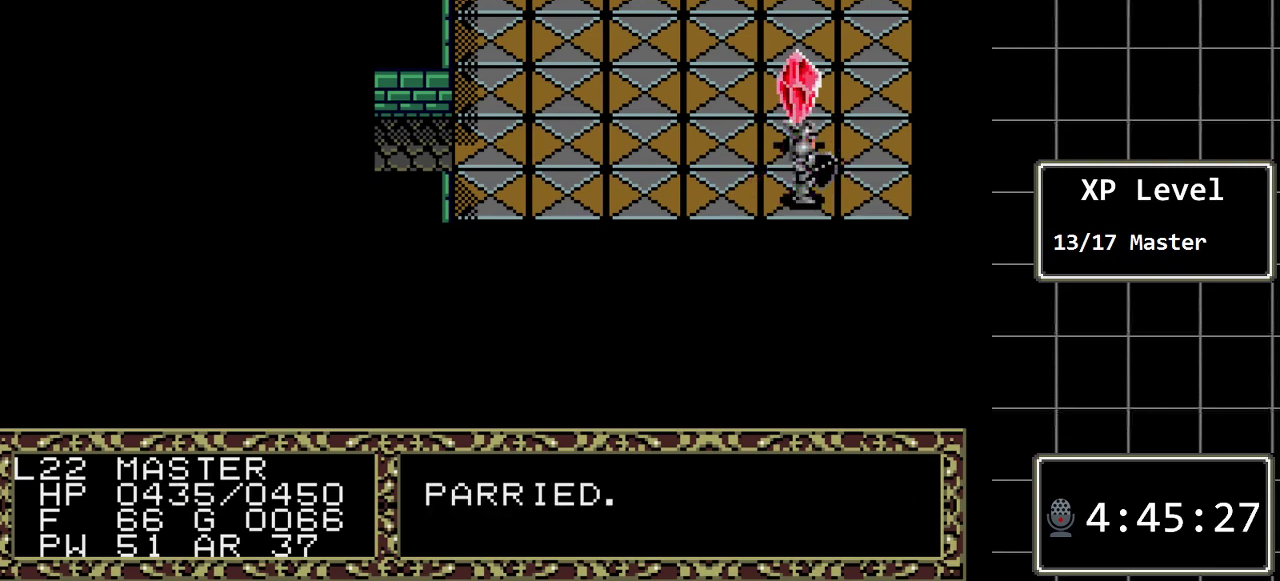
{"buttons": ["DPAD_UP"], "events": [[183, "DPAD_UP", "up"], [500, "DPAD_UP", "down"]]}
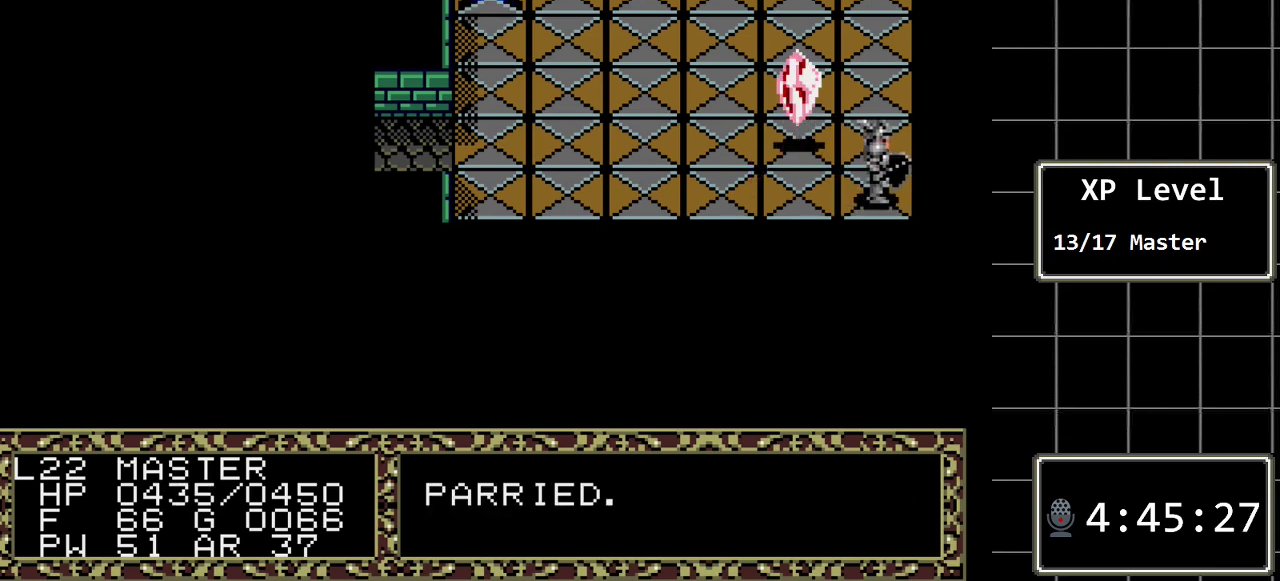
{"buttons": ["DPAD_UP"], "events": [[167, "DPAD_UP", "up"], [450, "DPAD_UP", "down"]]}
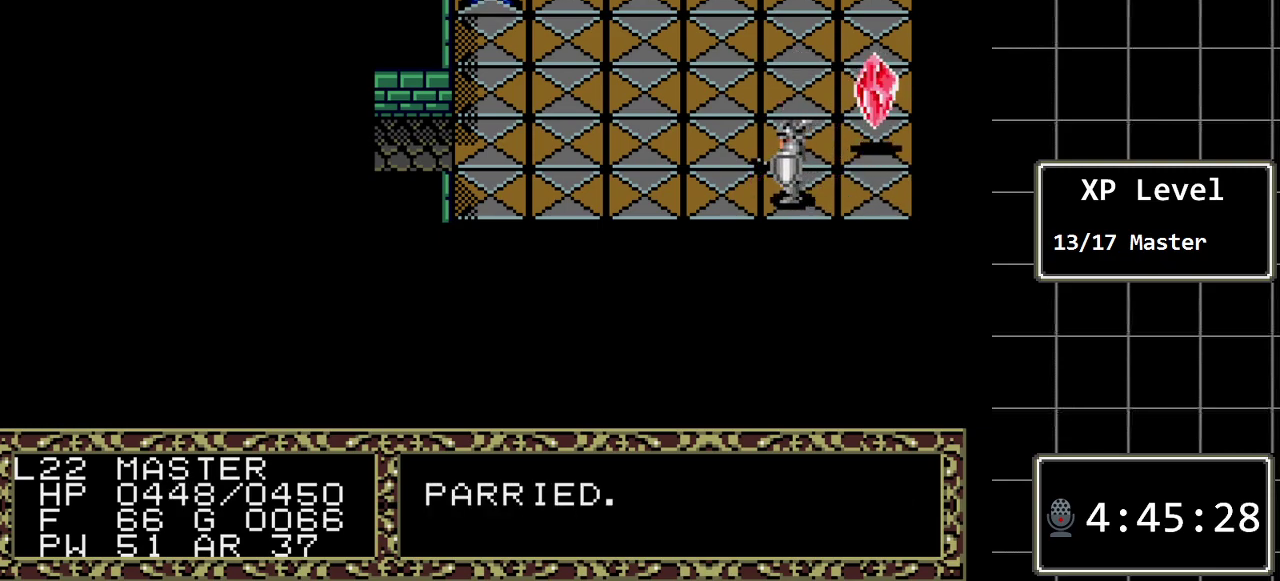
{"buttons": ["DPAD_RIGHT"], "events": [[83, "DPAD_UP", "up"], [267, "DPAD_RIGHT", "down"]]}
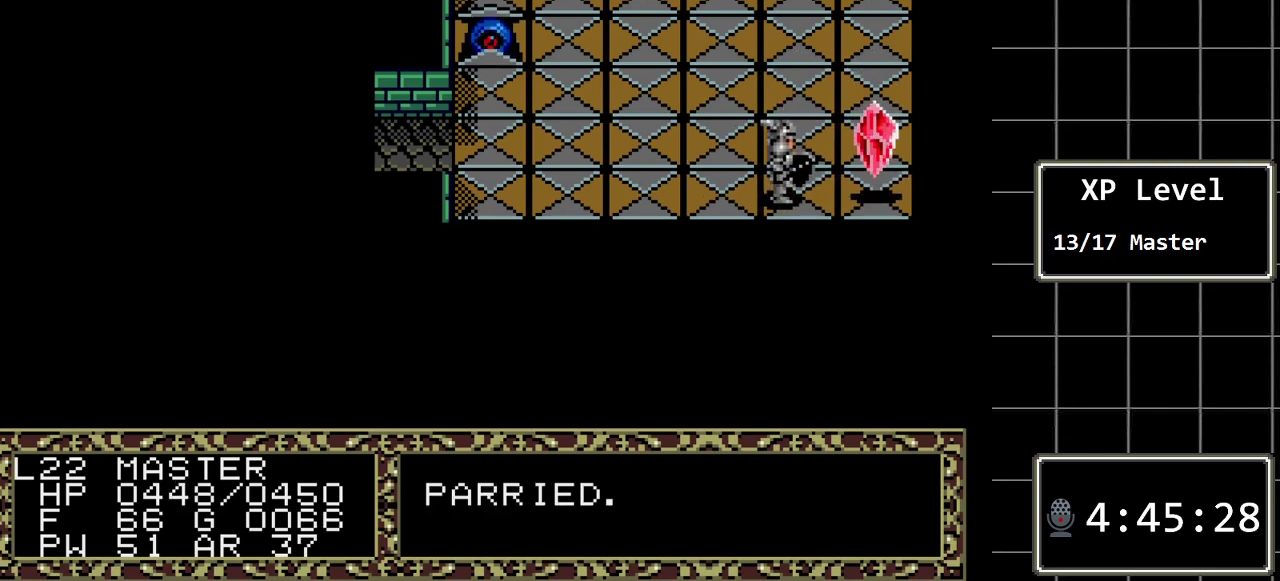
{"buttons": ["DPAD_RIGHT"], "events": []}
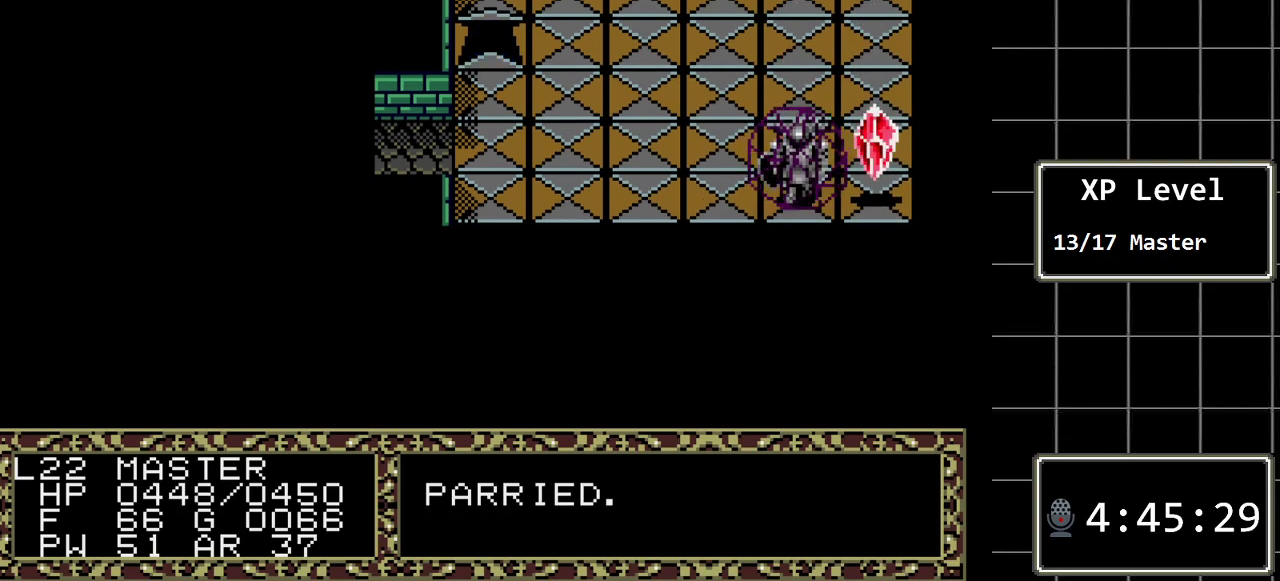
{"buttons": [], "events": [[233, "DPAD_RIGHT", "up"]]}
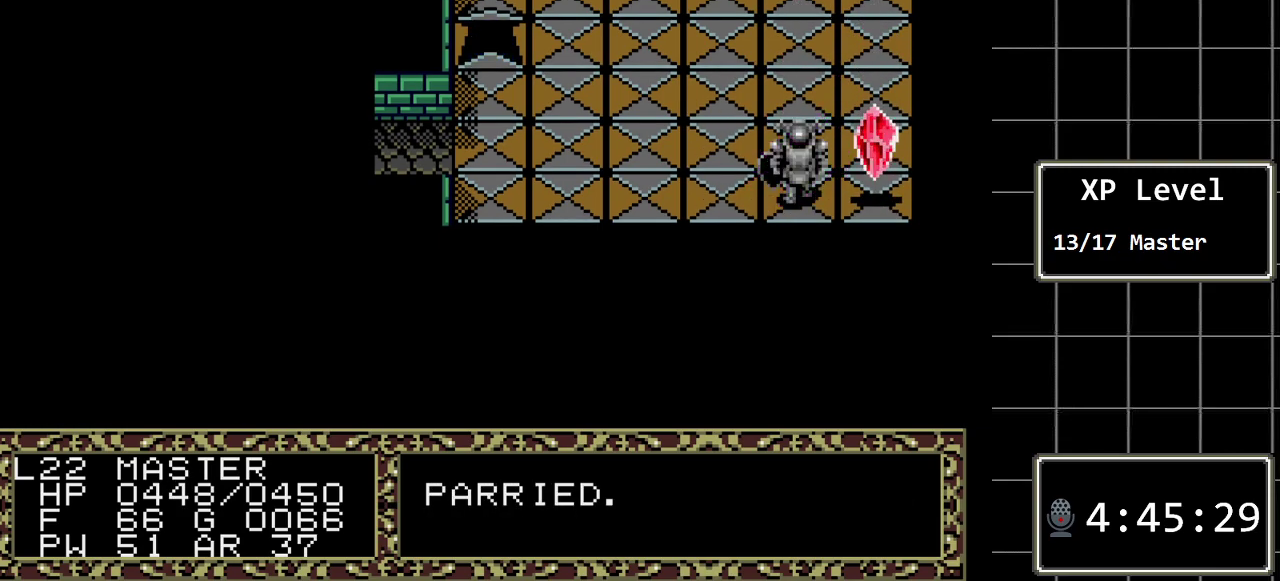
{"buttons": ["DPAD_RIGHT"], "events": [[400, "DPAD_RIGHT", "down"]]}
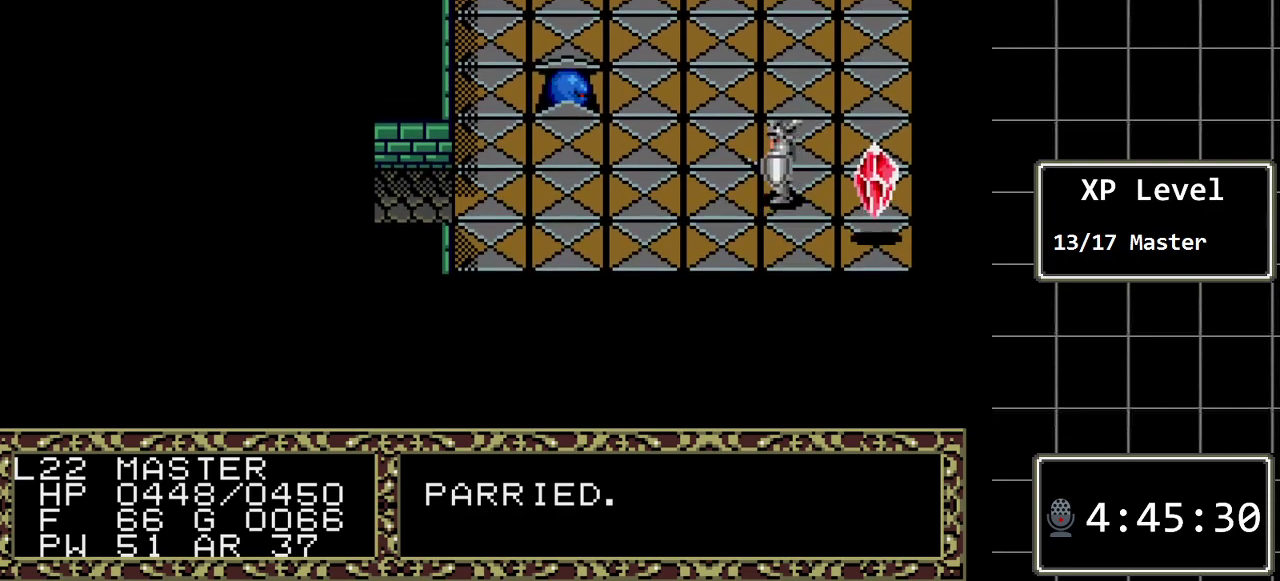
{"buttons": ["DPAD_RIGHT"], "events": [[167, "DPAD_RIGHT", "up"], [417, "DPAD_RIGHT", "down"]]}
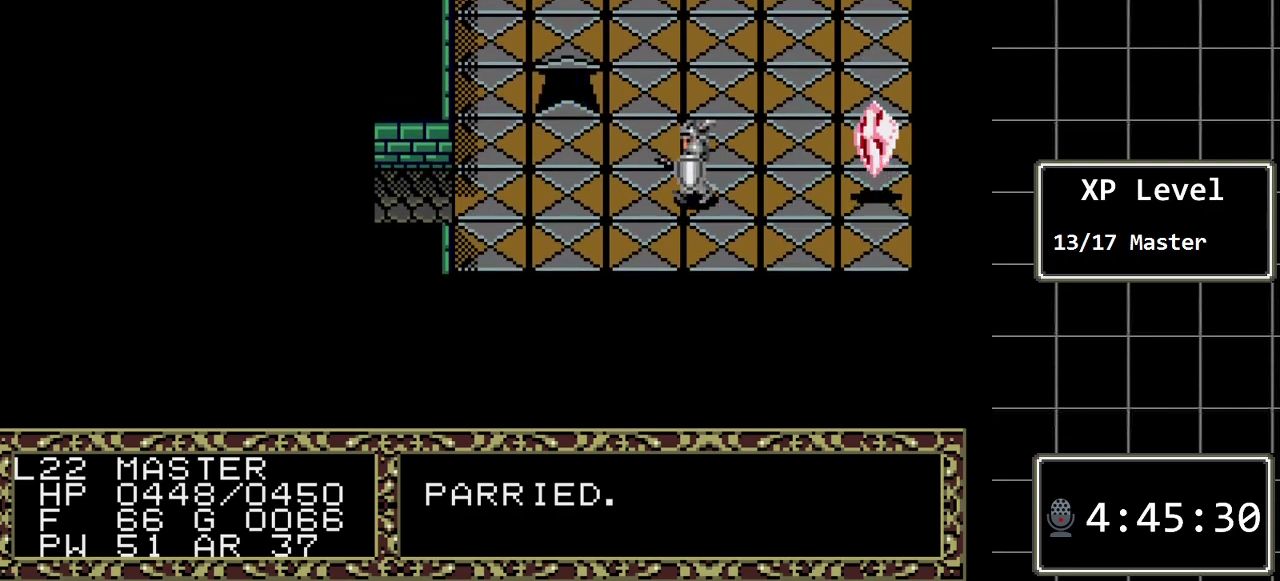
{"buttons": ["DPAD_RIGHT"], "events": []}
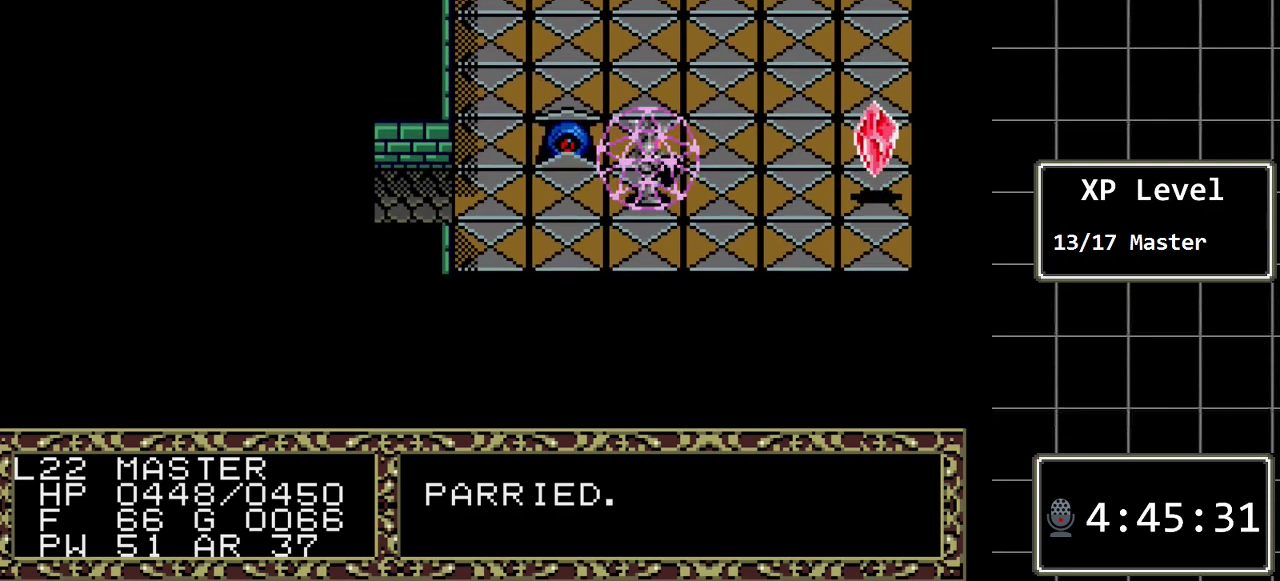
{"buttons": ["DPAD_RIGHT"], "events": []}
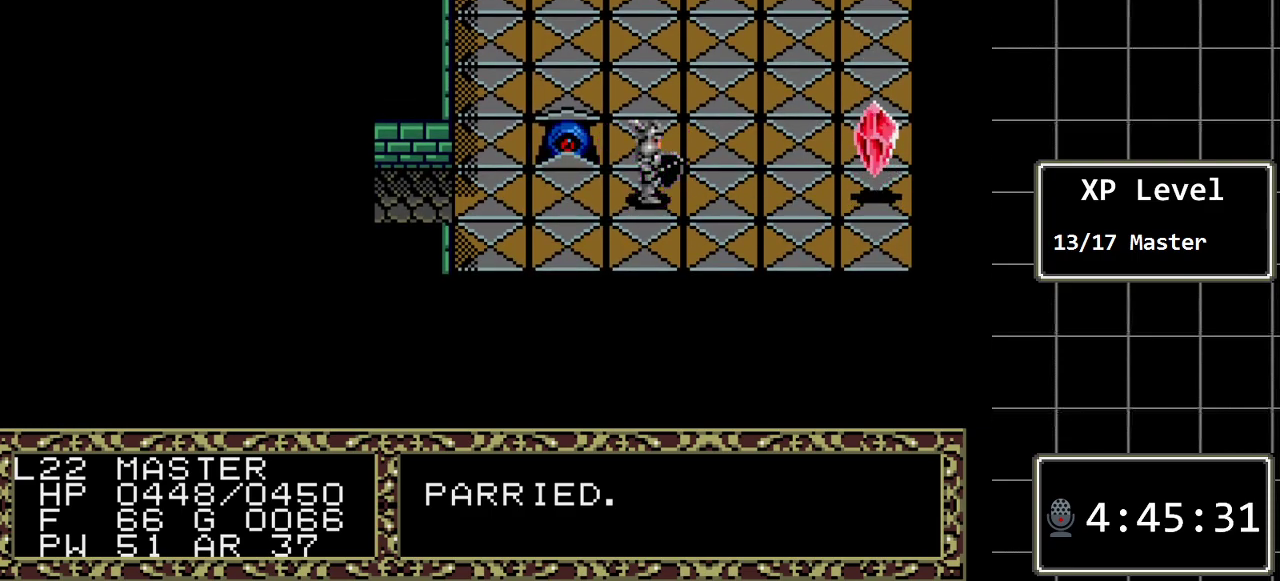
{"buttons": ["DPAD_RIGHT"], "events": []}
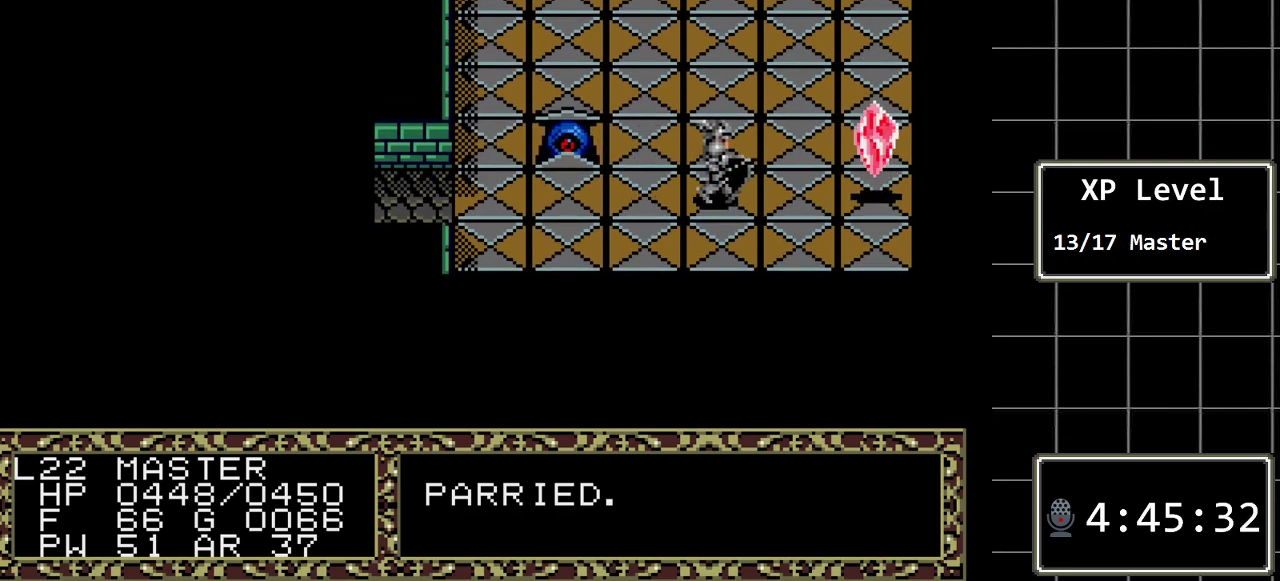
{"buttons": ["DPAD_RIGHT"], "events": []}
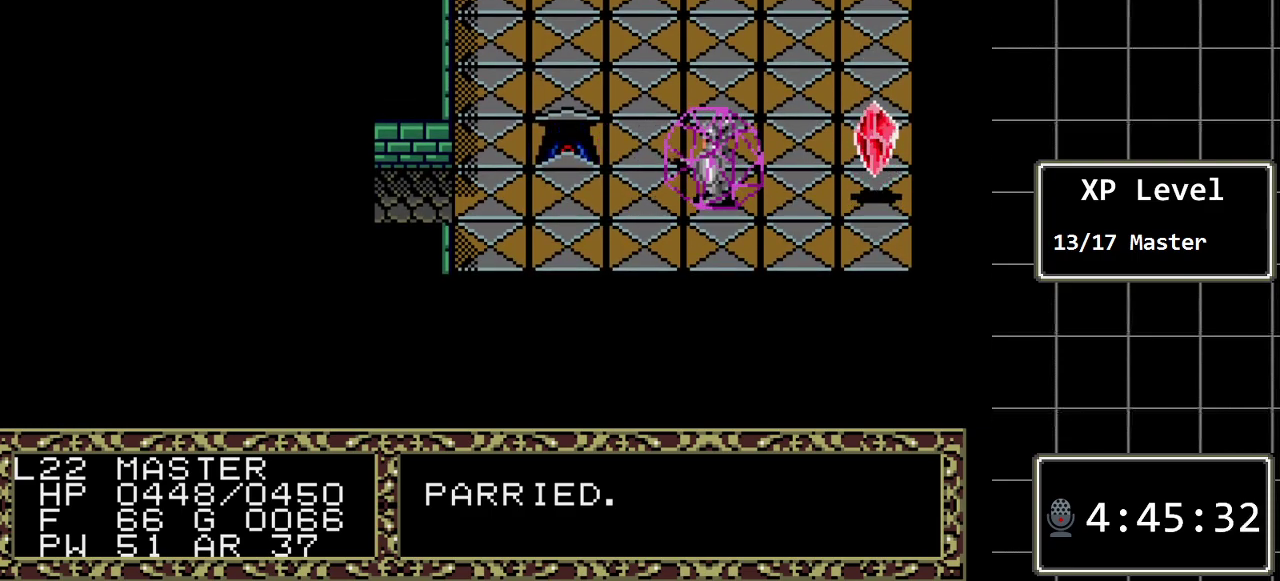
{"buttons": [], "events": [[250, "DPAD_RIGHT", "up"]]}
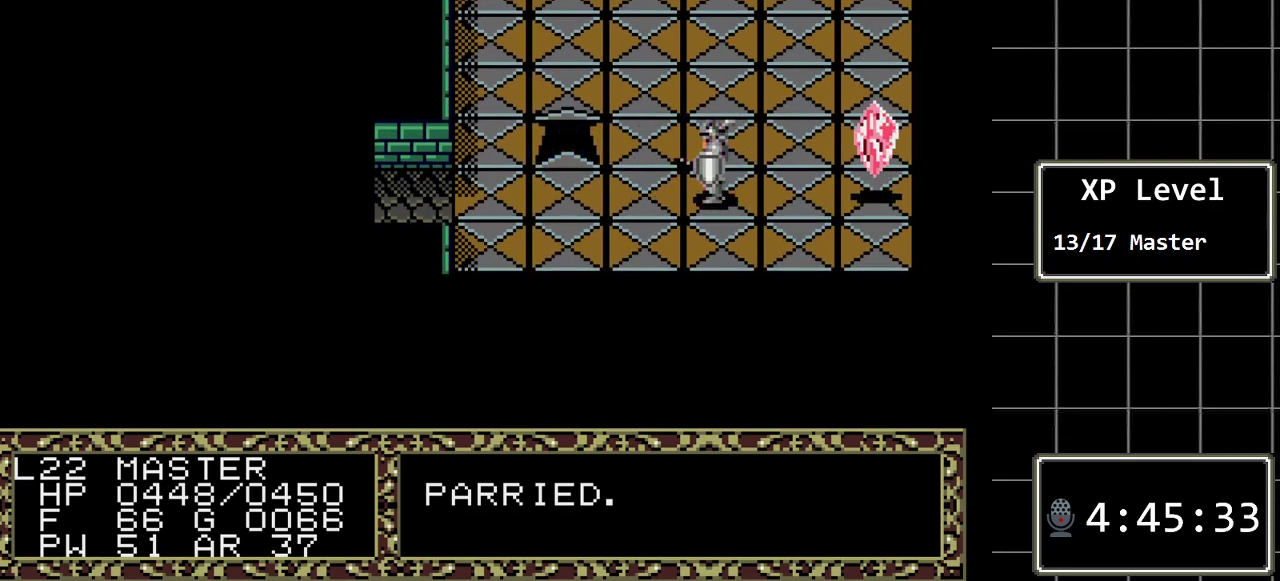
{"buttons": ["DPAD_RIGHT"], "events": [[33, "DPAD_RIGHT", "down"]]}
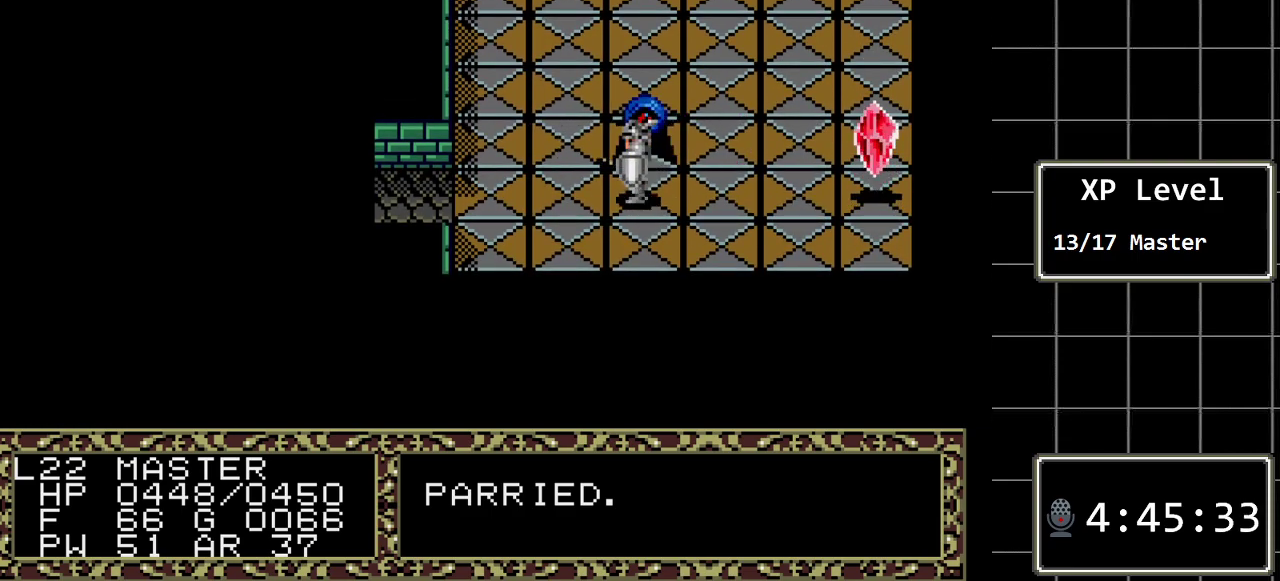
{"buttons": ["DPAD_RIGHT"], "events": []}